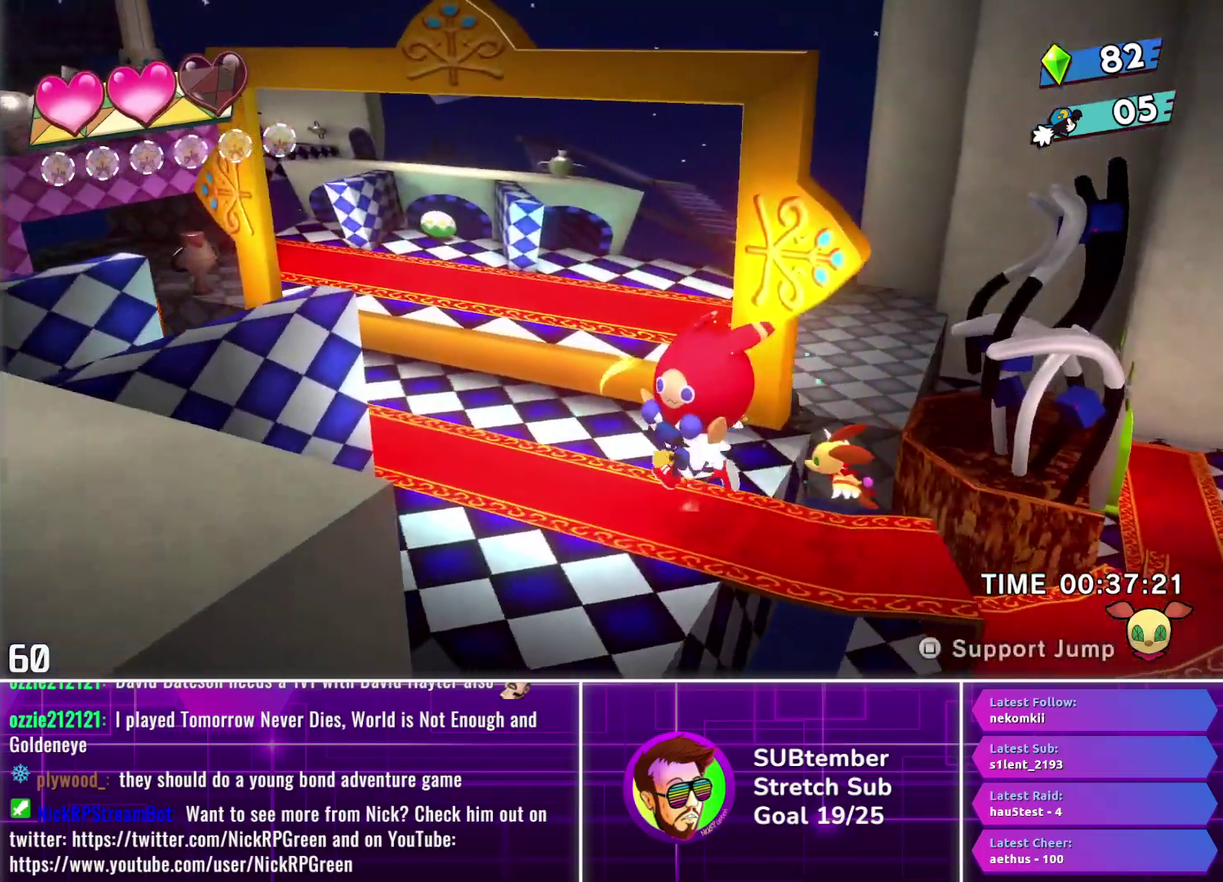
Gameplay with a controller (PlayStation layout); each line is a JSON object with the inputs held at the frame after it. "events" lists button and stick changes between this image and that frame as [ms after this image, input, new state], when the widget could be followed in between. Not read: R3 right_stick.
{"buttons": ["DPAD_LEFT"], "left_stick": "center", "events": []}
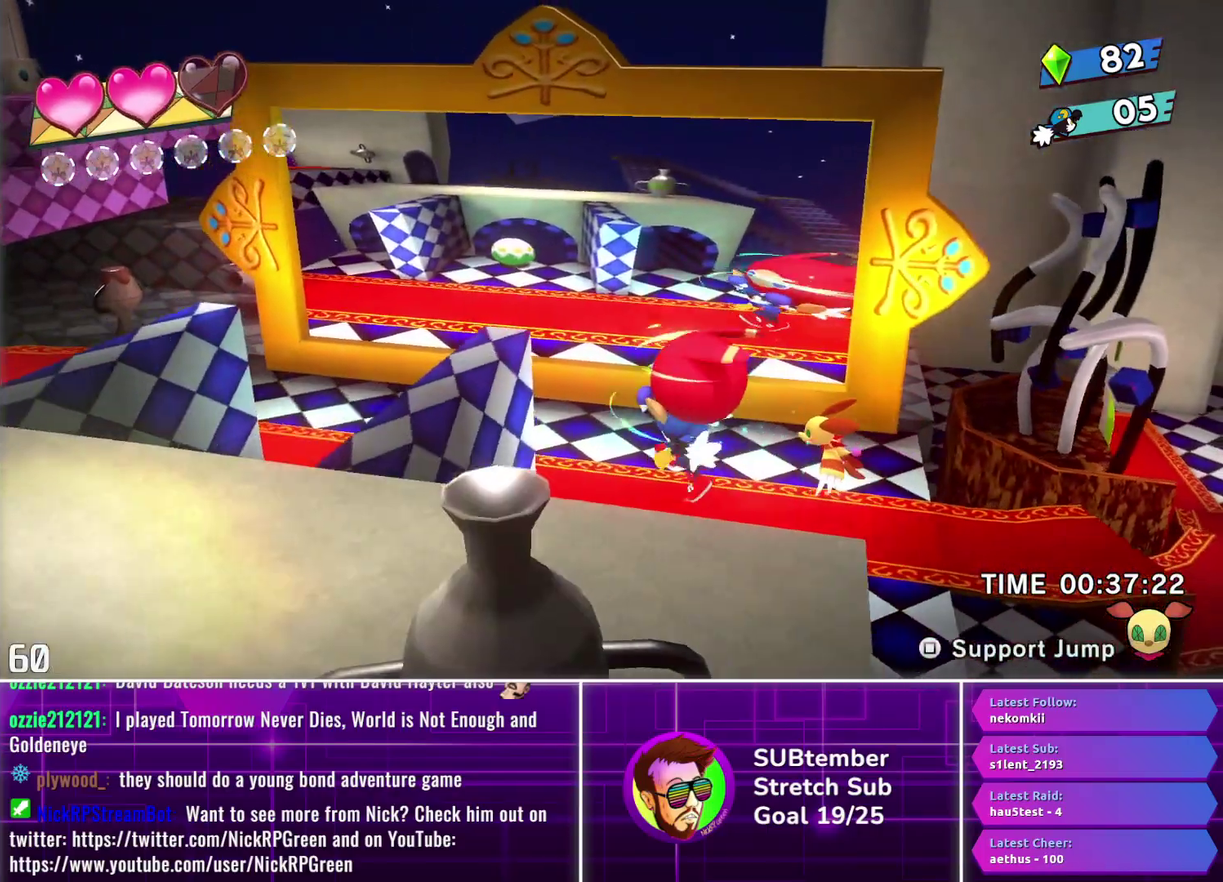
{"buttons": ["DPAD_LEFT"], "left_stick": "center", "events": []}
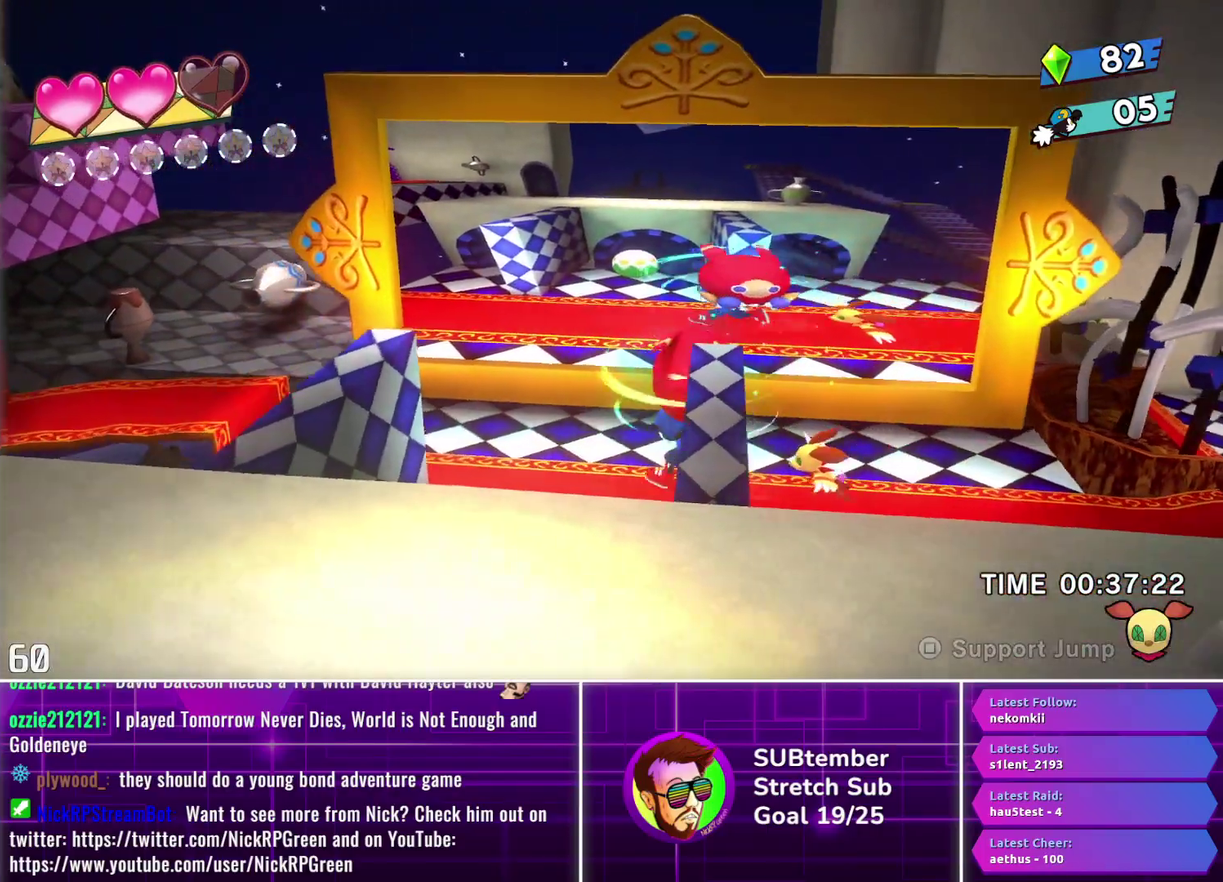
{"buttons": ["DPAD_LEFT"], "left_stick": "center", "events": []}
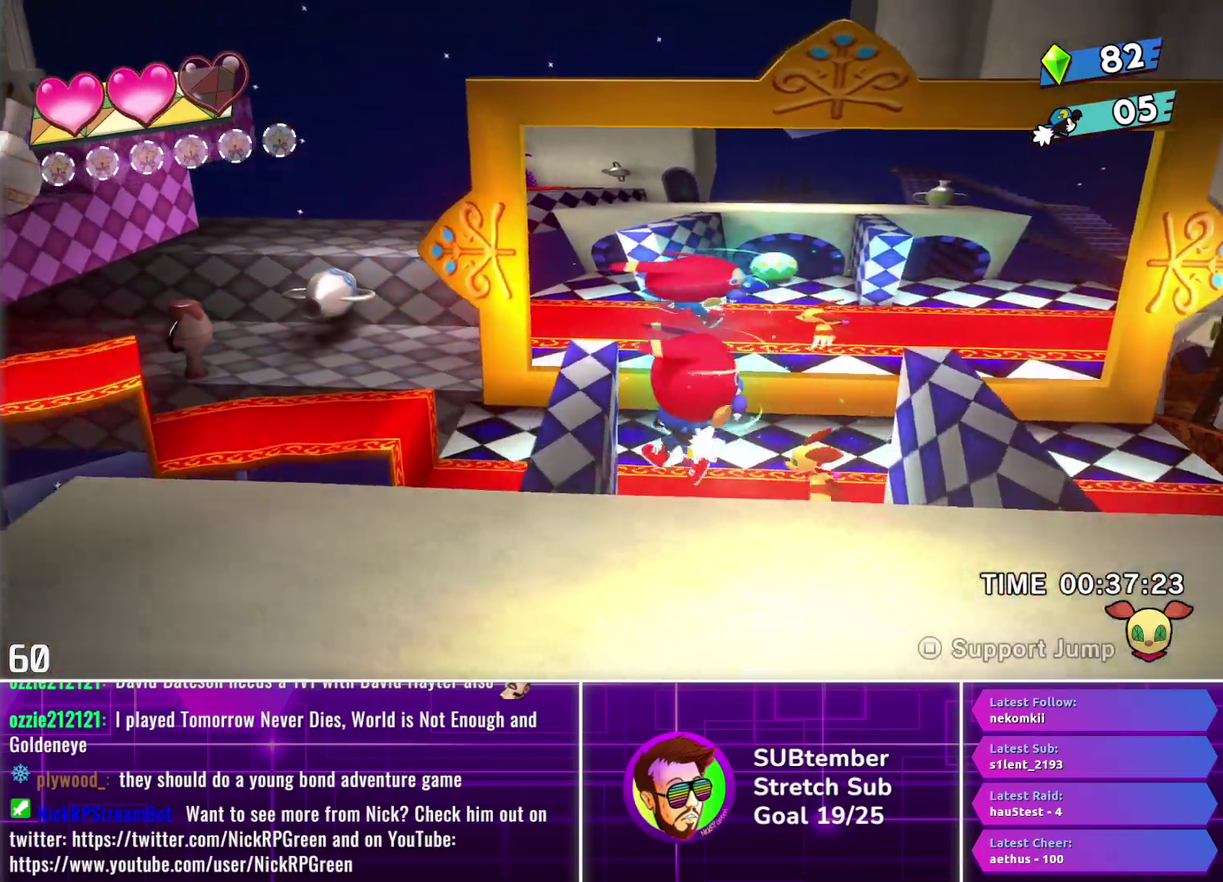
{"buttons": ["CROSS", "DPAD_LEFT"], "left_stick": "center", "events": [[450, "CROSS", "down"]]}
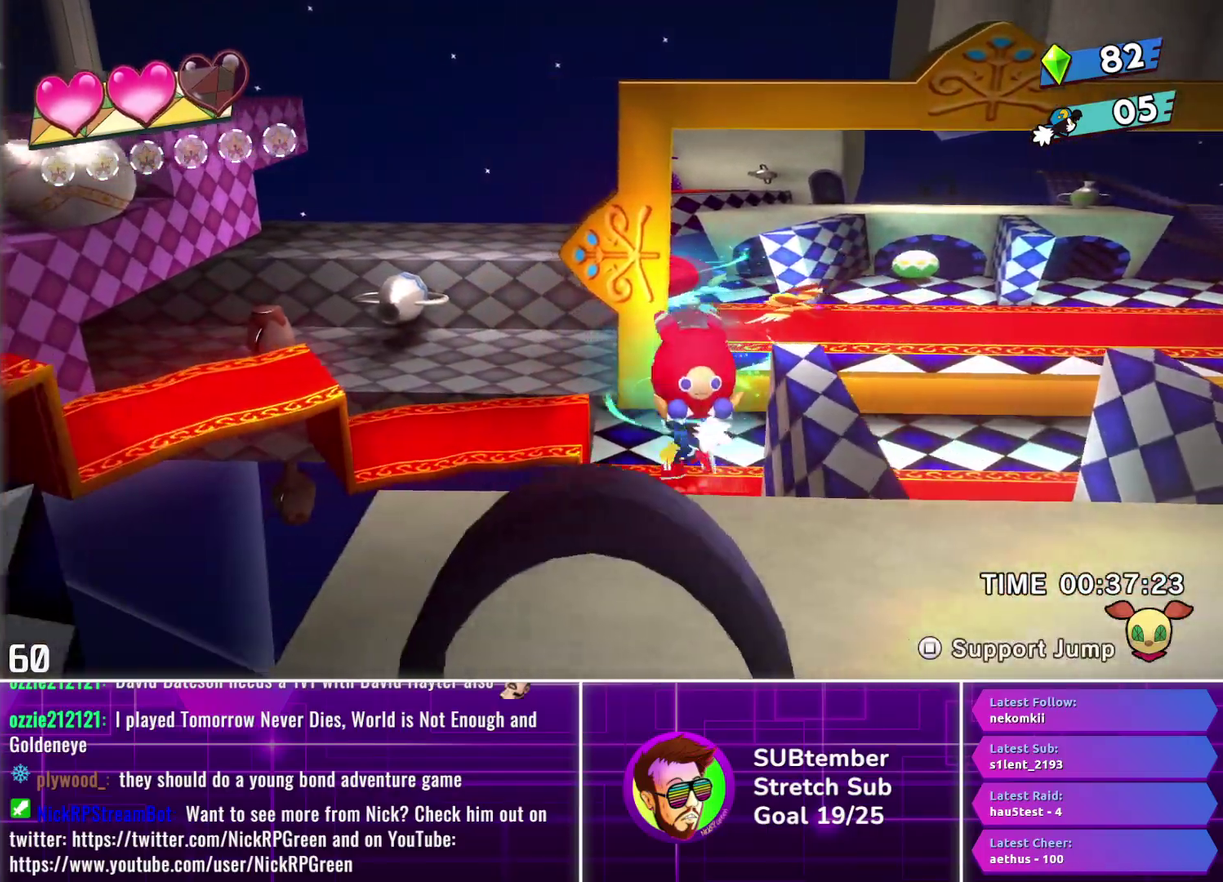
{"buttons": ["DPAD_LEFT"], "left_stick": "center", "events": [[50, "CROSS", "up"]]}
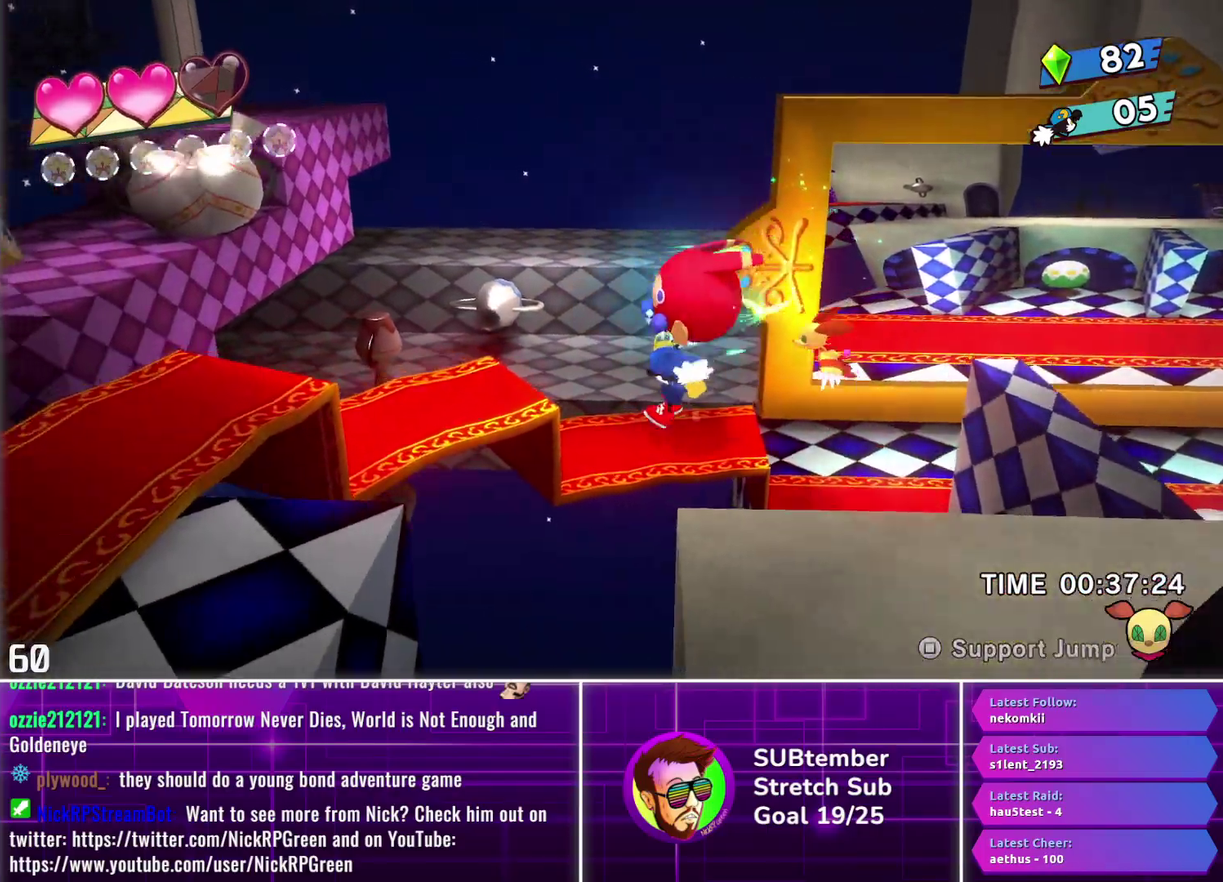
{"buttons": ["DPAD_LEFT"], "left_stick": "center", "events": [[150, "CROSS", "down"], [233, "CROSS", "up"]]}
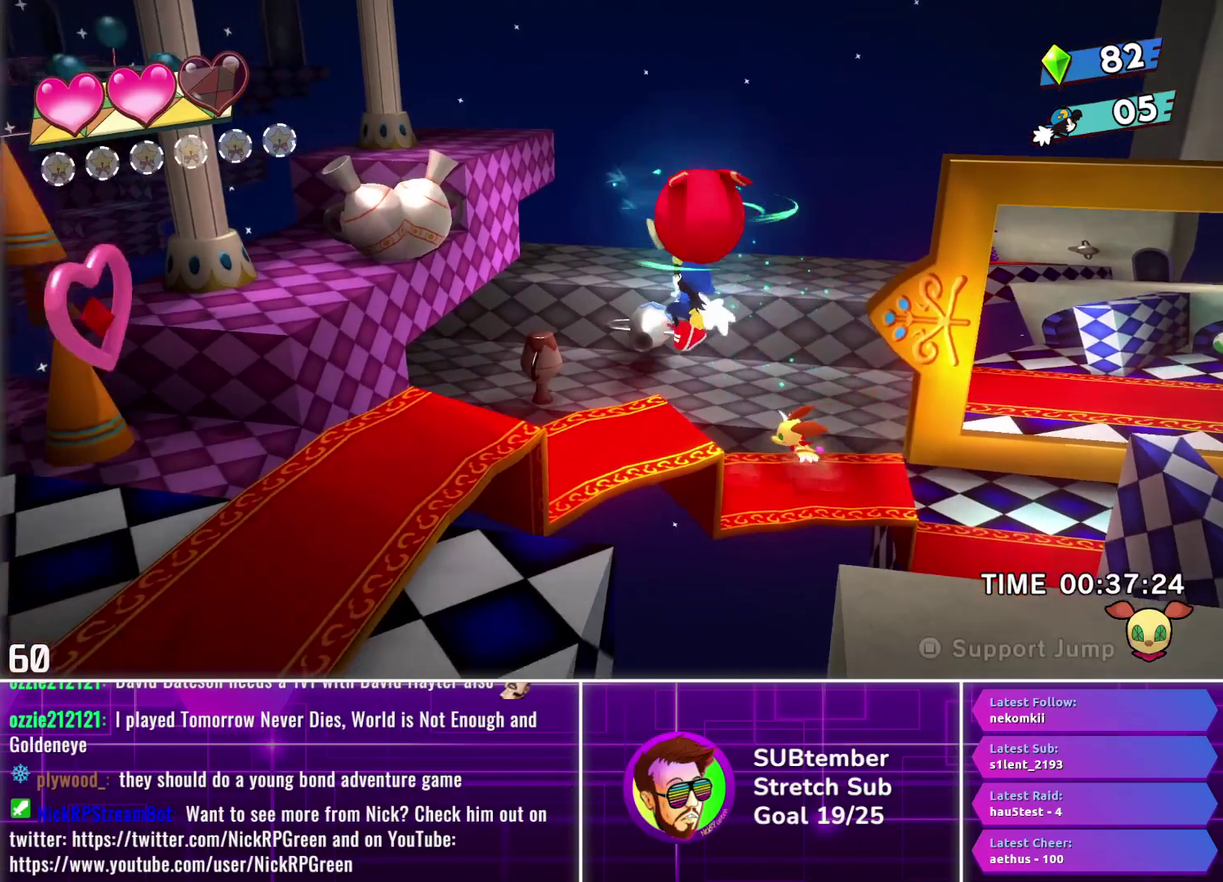
{"buttons": ["SQUARE", "DPAD_LEFT"], "left_stick": "center", "events": [[300, "CROSS", "down"], [383, "CROSS", "up"], [500, "SQUARE", "down"]]}
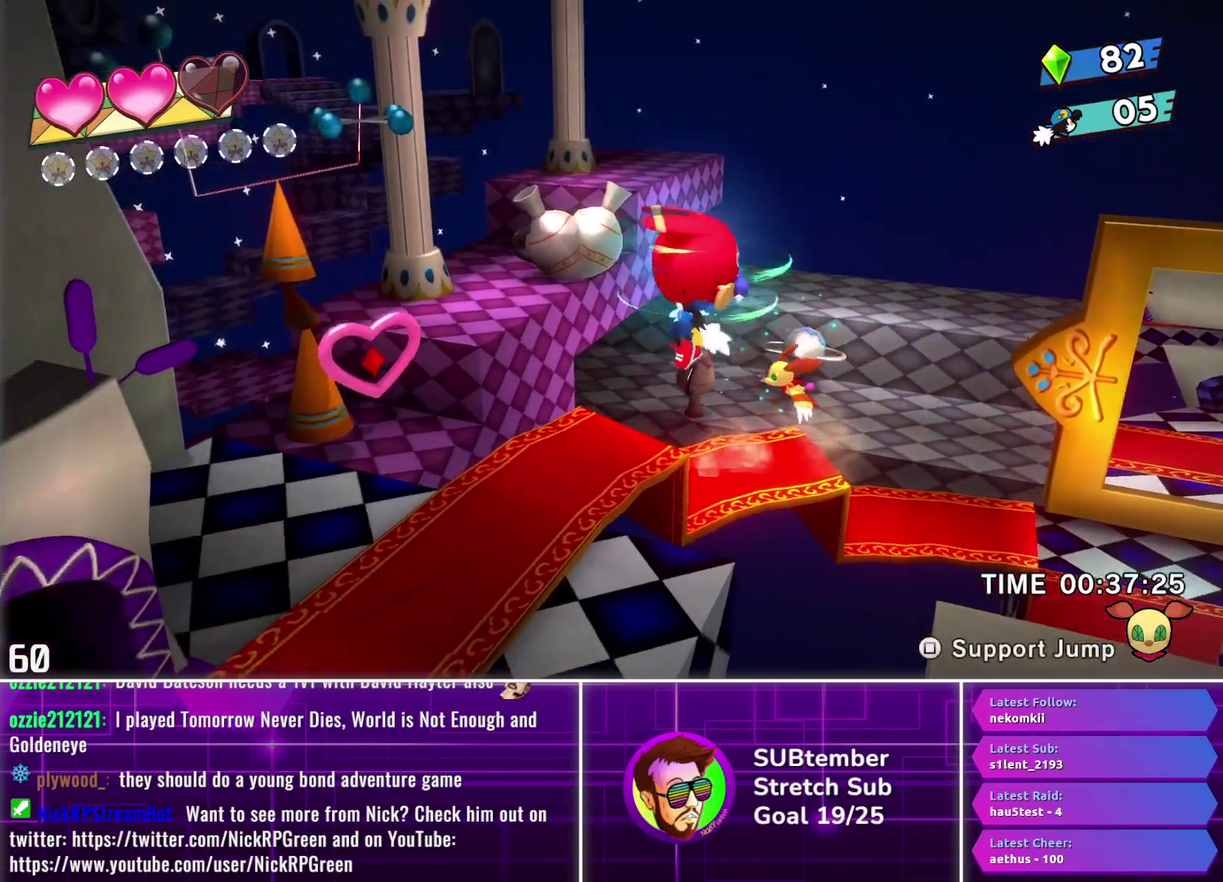
{"buttons": ["DPAD_LEFT"], "left_stick": "center", "events": [[67, "SQUARE", "up"]]}
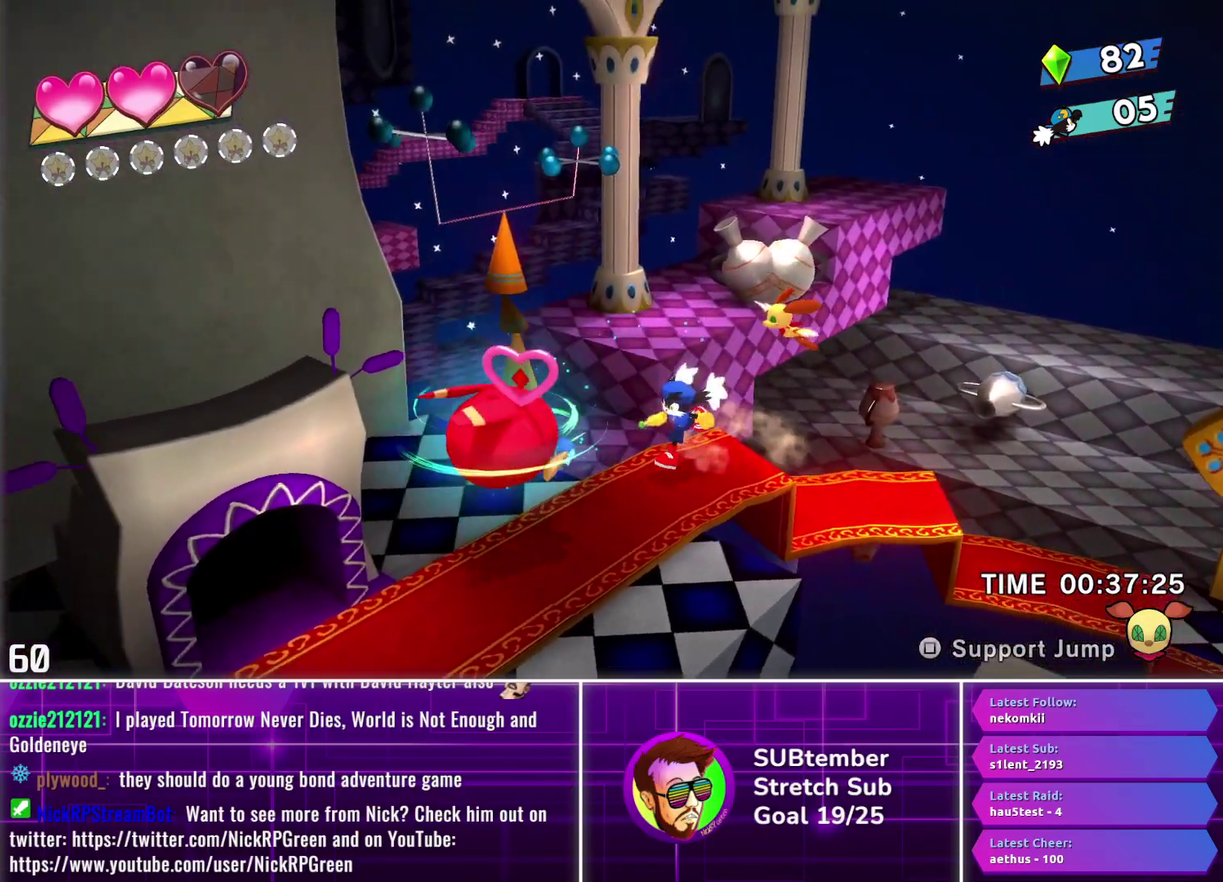
{"buttons": ["DPAD_LEFT"], "left_stick": "center", "events": [[183, "CROSS", "down"], [233, "CROSS", "up"]]}
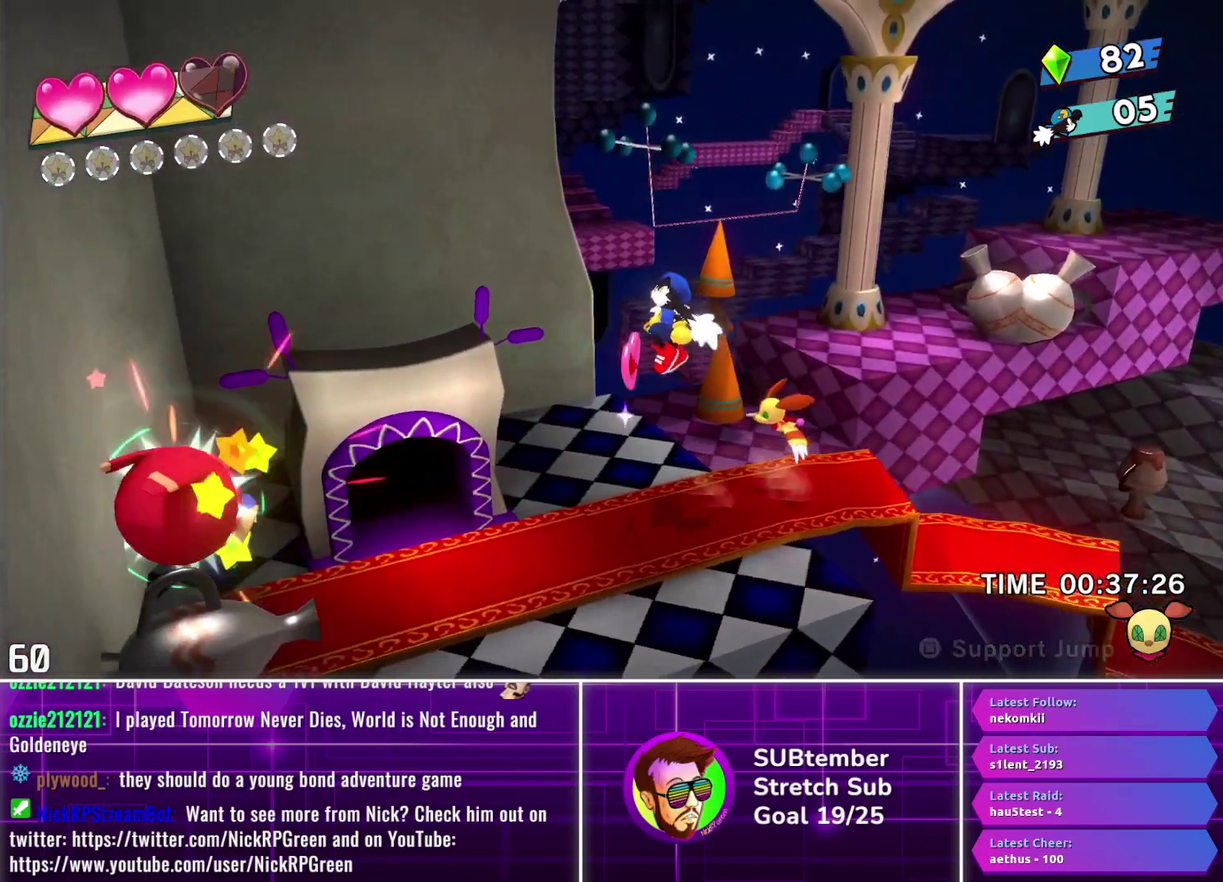
{"buttons": ["DPAD_UP", "DPAD_LEFT"], "left_stick": "center", "events": [[500, "DPAD_UP", "down"]]}
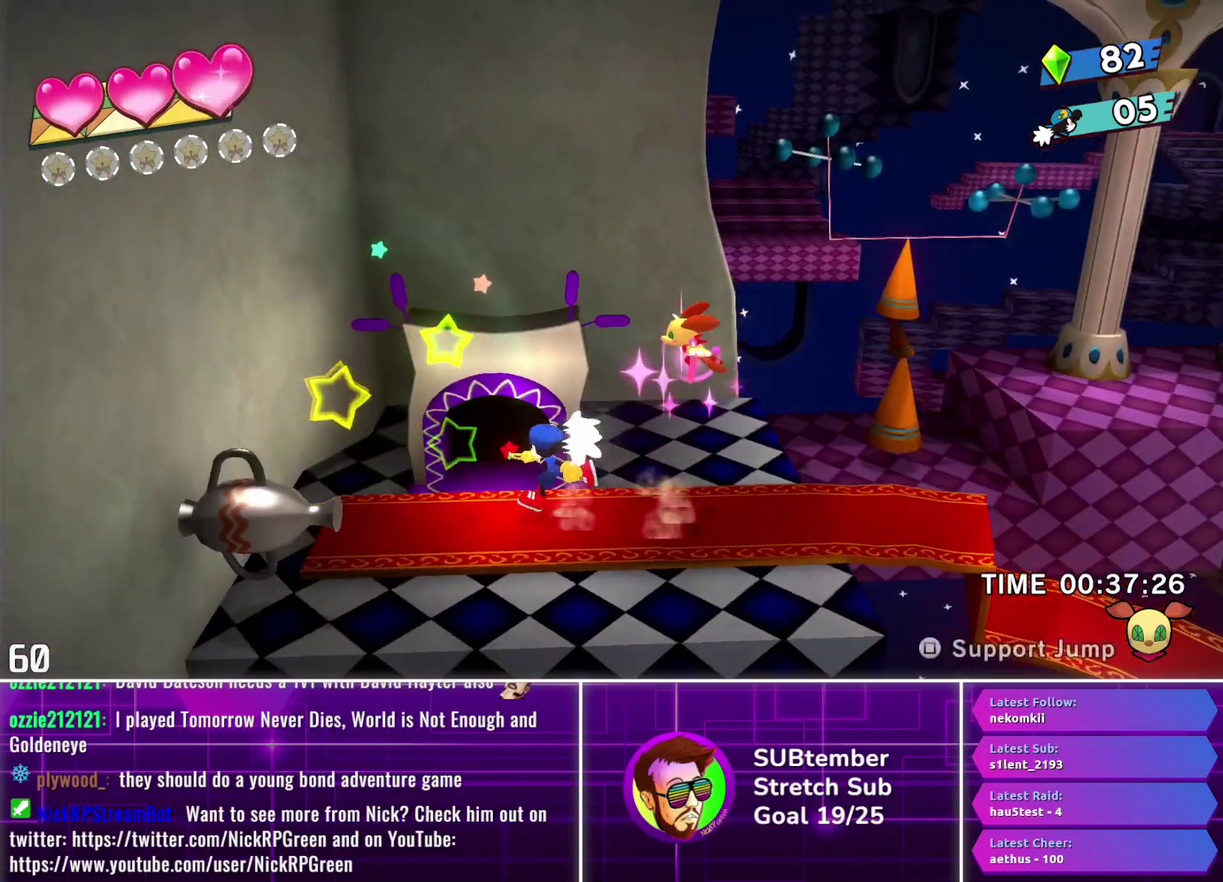
{"buttons": [], "left_stick": "center", "events": [[83, "DPAD_LEFT", "up"], [183, "DPAD_UP", "up"]]}
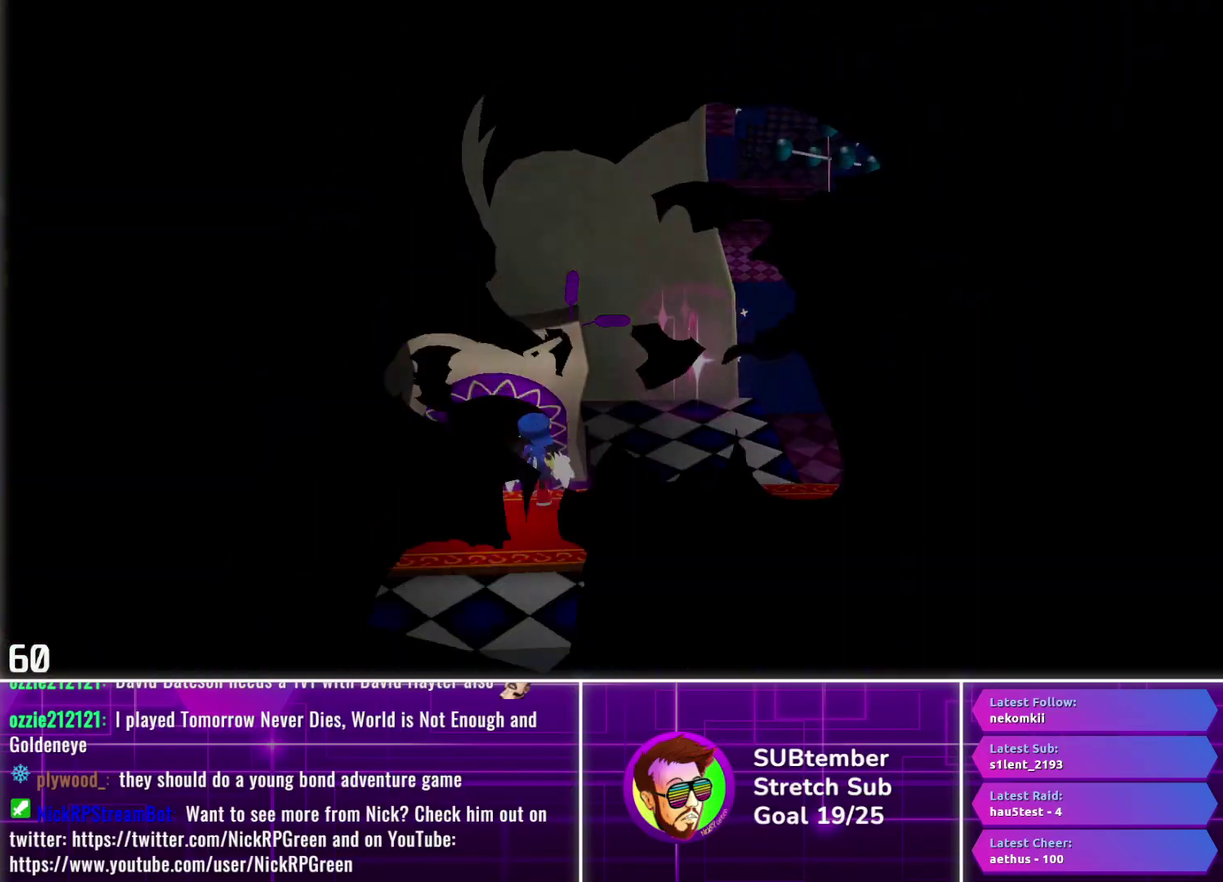
{"buttons": [], "left_stick": "center", "events": []}
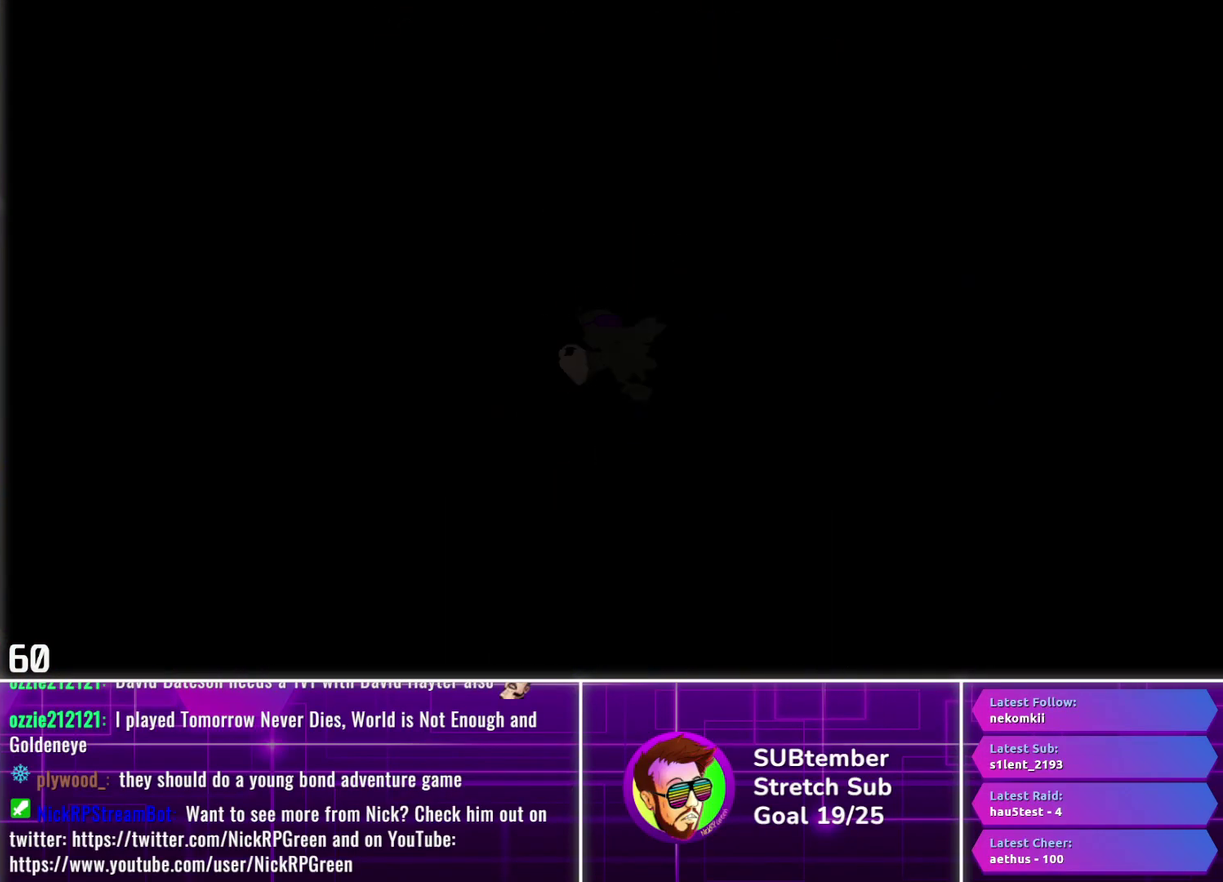
{"buttons": [], "left_stick": "center", "events": []}
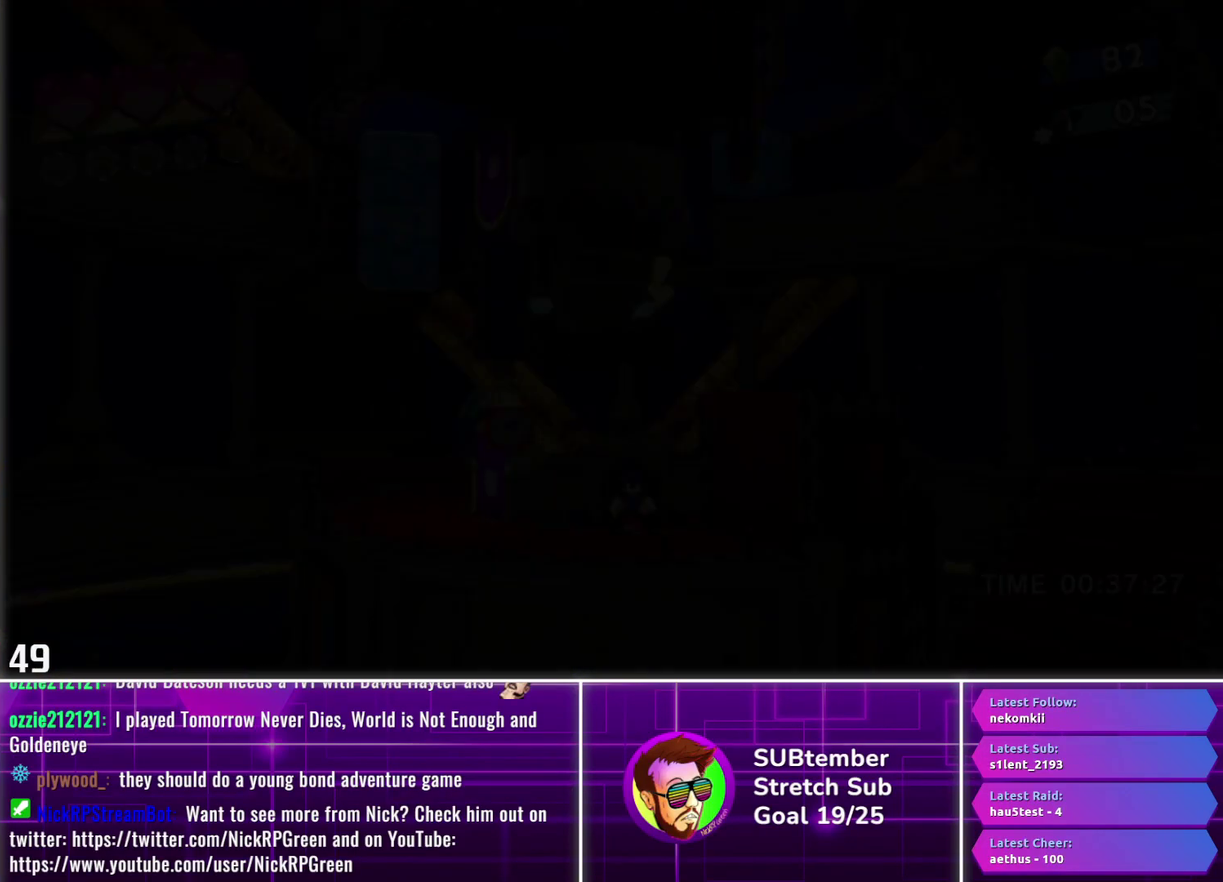
{"buttons": [], "left_stick": "center", "events": []}
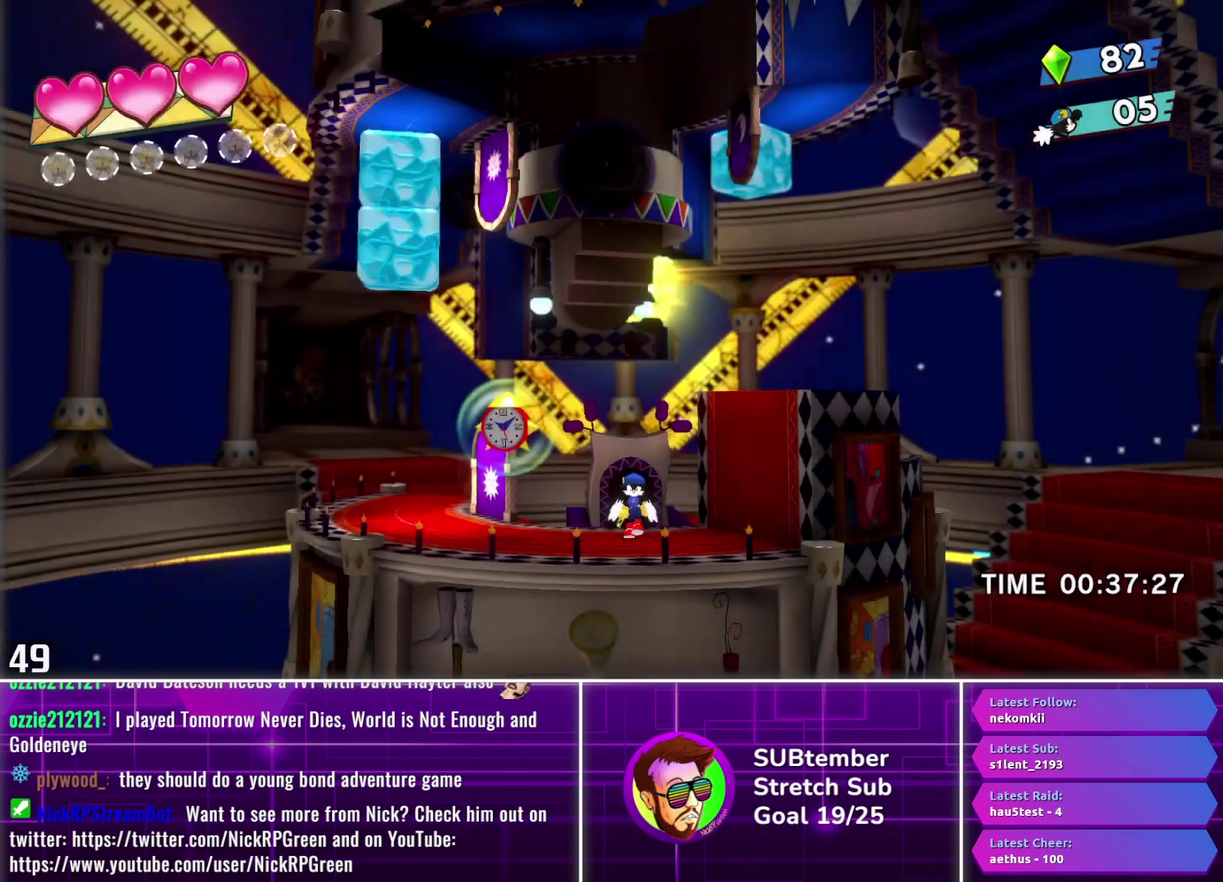
{"buttons": ["DPAD_LEFT"], "left_stick": "center", "events": [[83, "DPAD_LEFT", "down"]]}
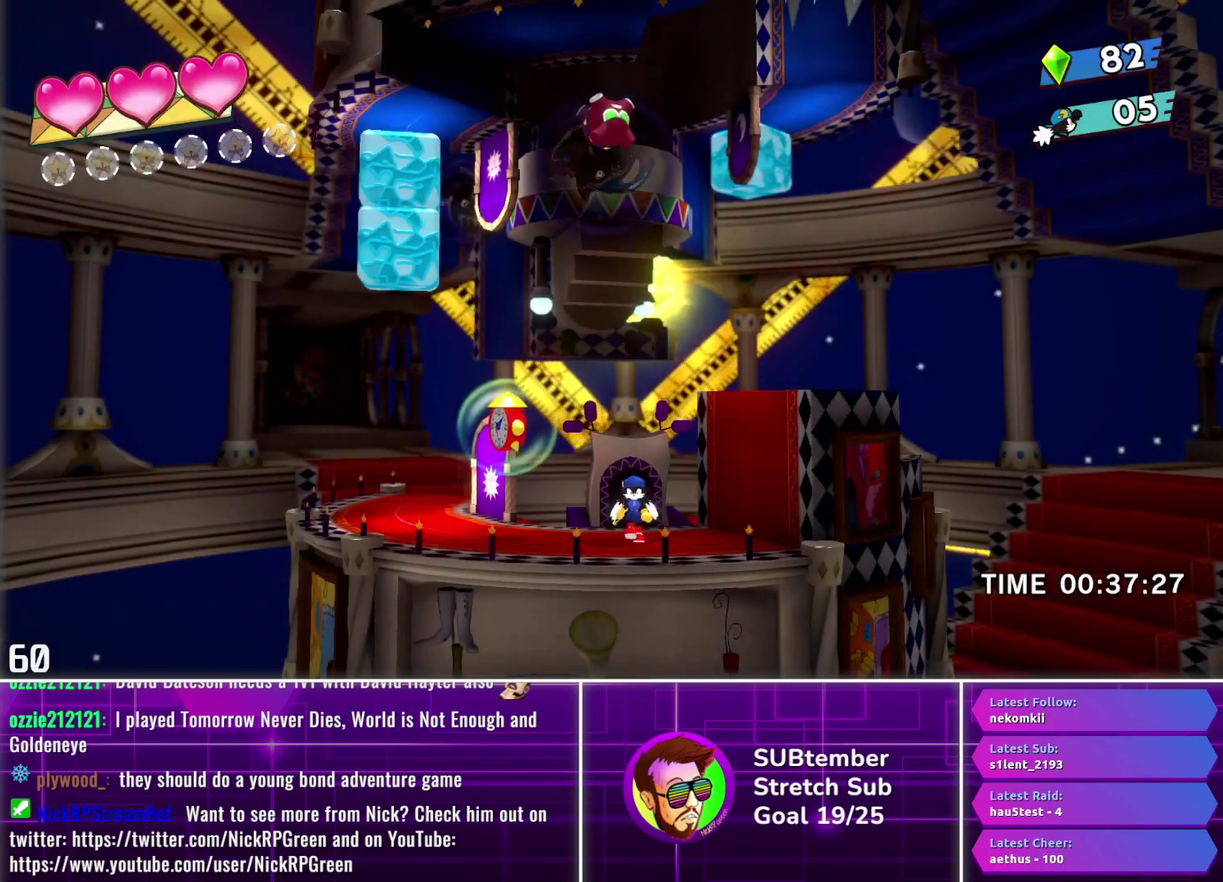
{"buttons": ["DPAD_LEFT"], "left_stick": "center", "events": [[217, "CROSS", "down"], [300, "CROSS", "up"], [400, "SQUARE", "down"], [467, "SQUARE", "up"]]}
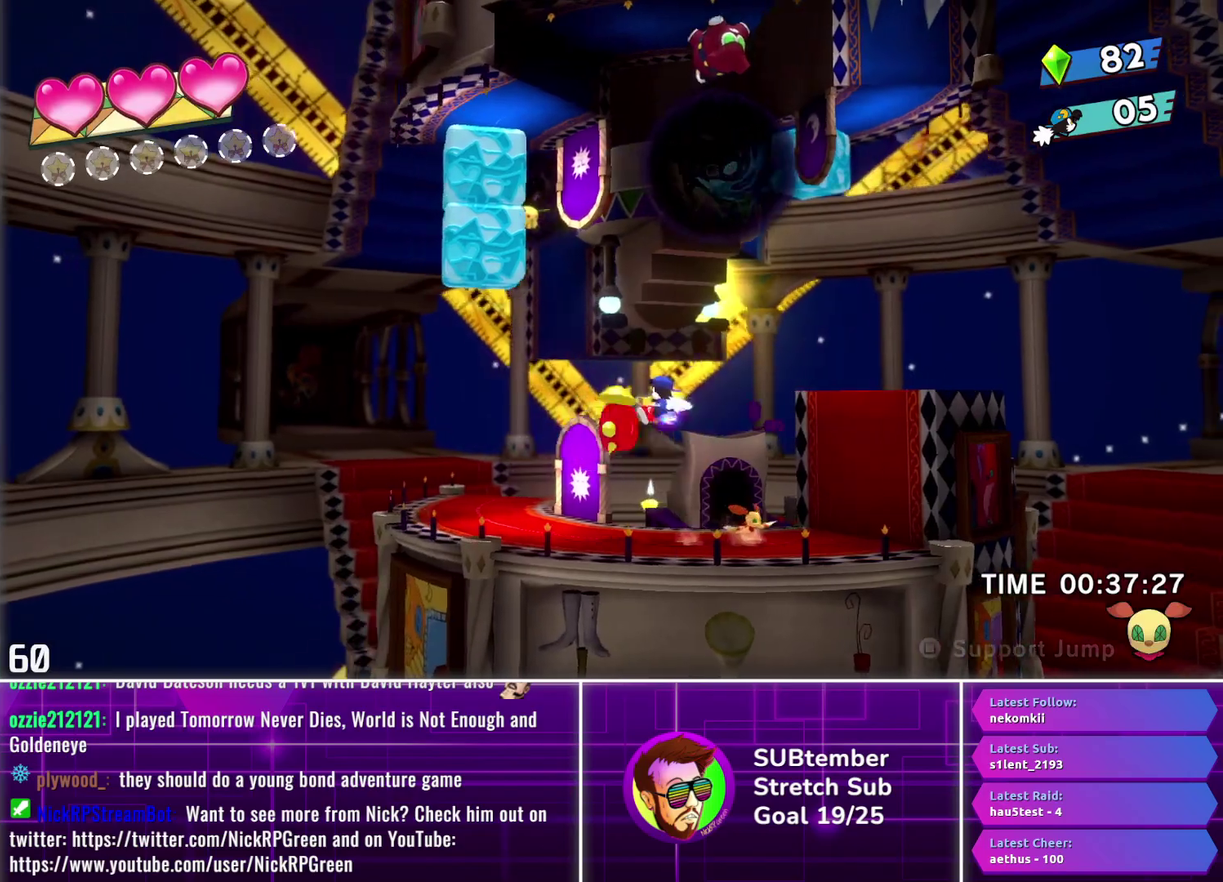
{"buttons": ["DPAD_LEFT"], "left_stick": "center", "events": []}
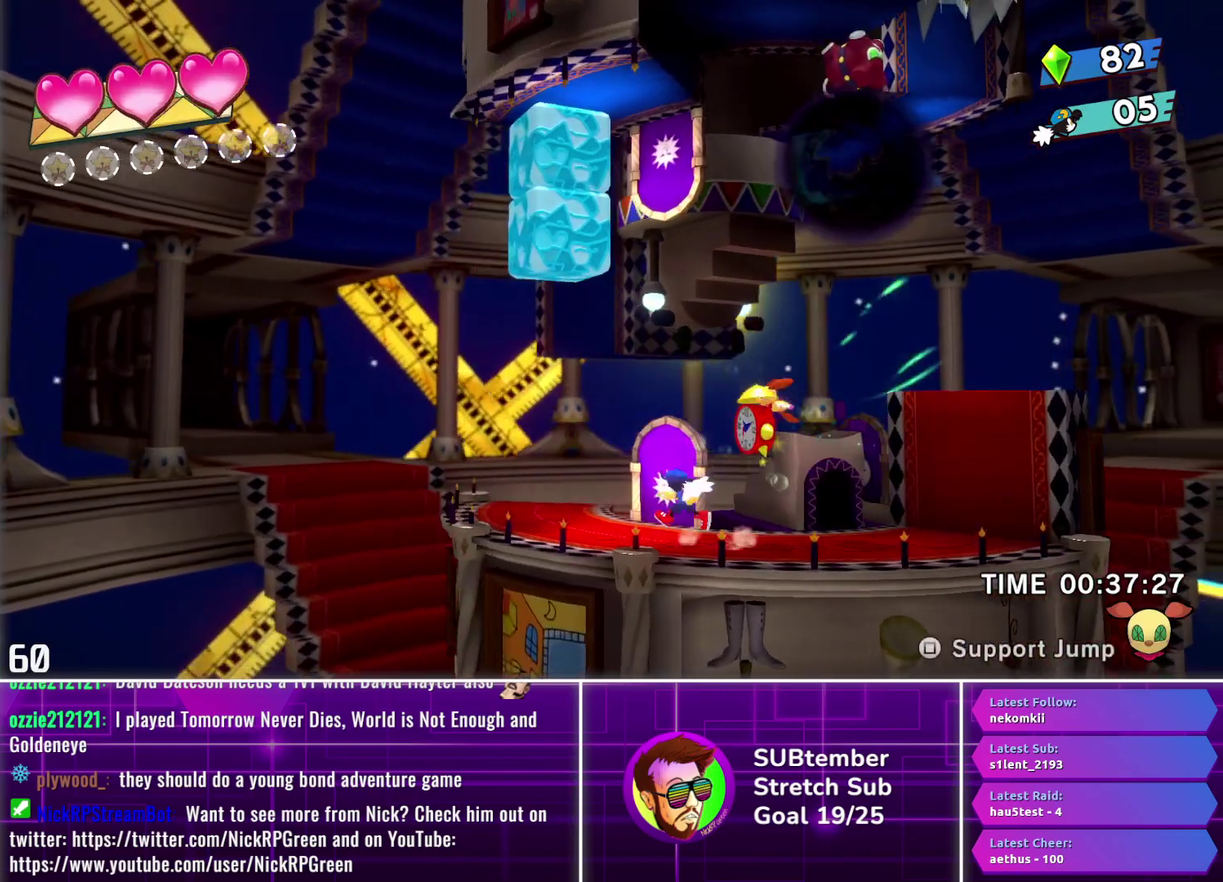
{"buttons": ["L1"], "left_stick": "center", "events": [[50, "DPAD_UP", "down"], [83, "DPAD_LEFT", "up"], [250, "DPAD_UP", "up"], [467, "L1", "down"]]}
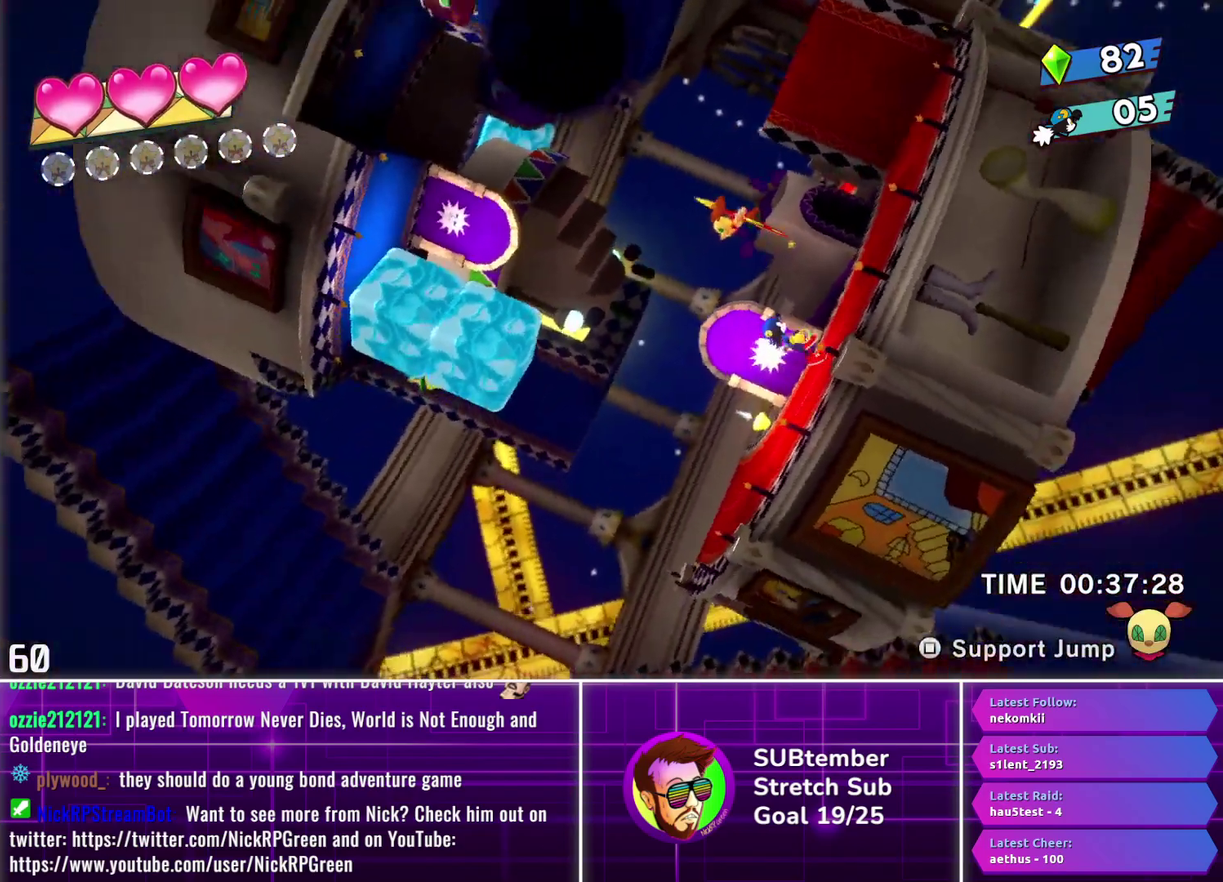
{"buttons": ["DPAD_RIGHT"], "left_stick": "center", "events": [[50, "L1", "up"], [317, "DPAD_RIGHT", "down"]]}
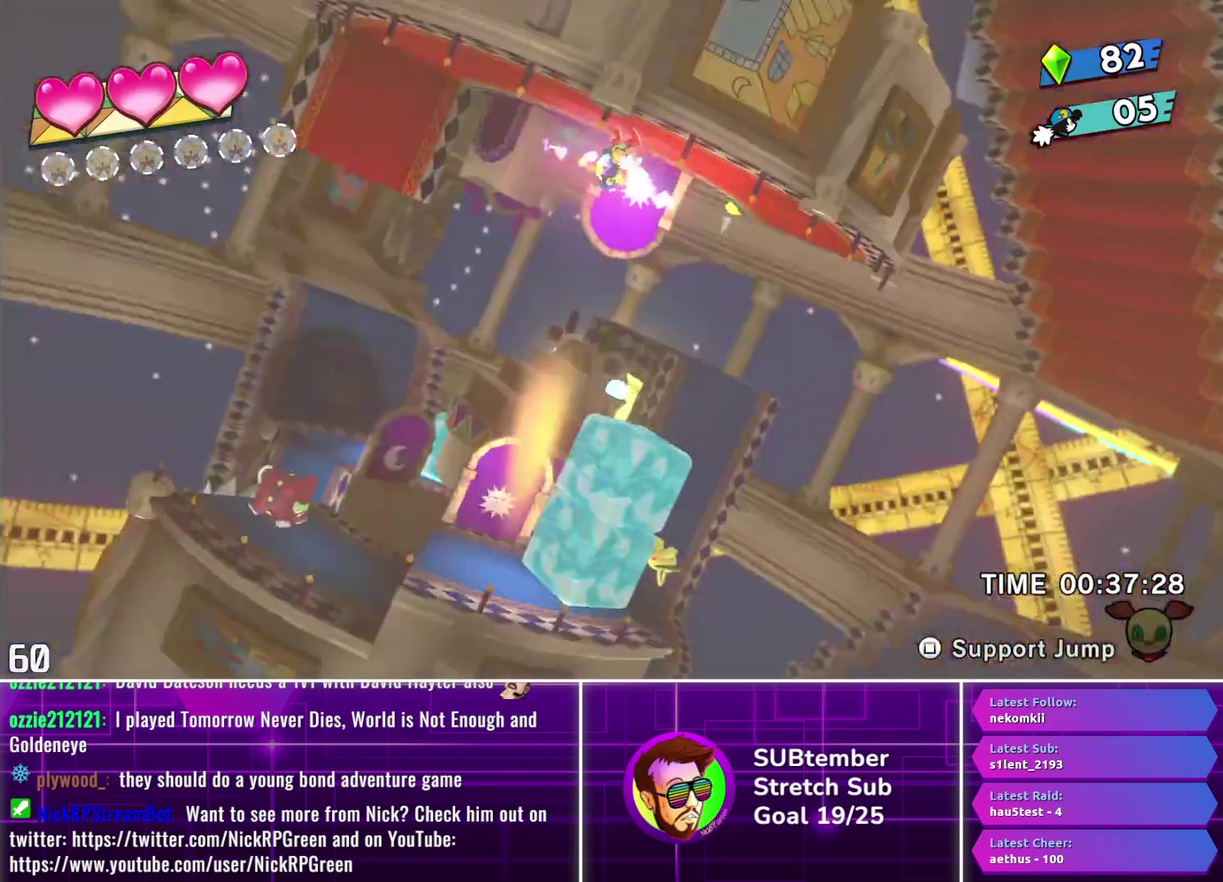
{"buttons": ["DPAD_RIGHT"], "left_stick": "center", "events": []}
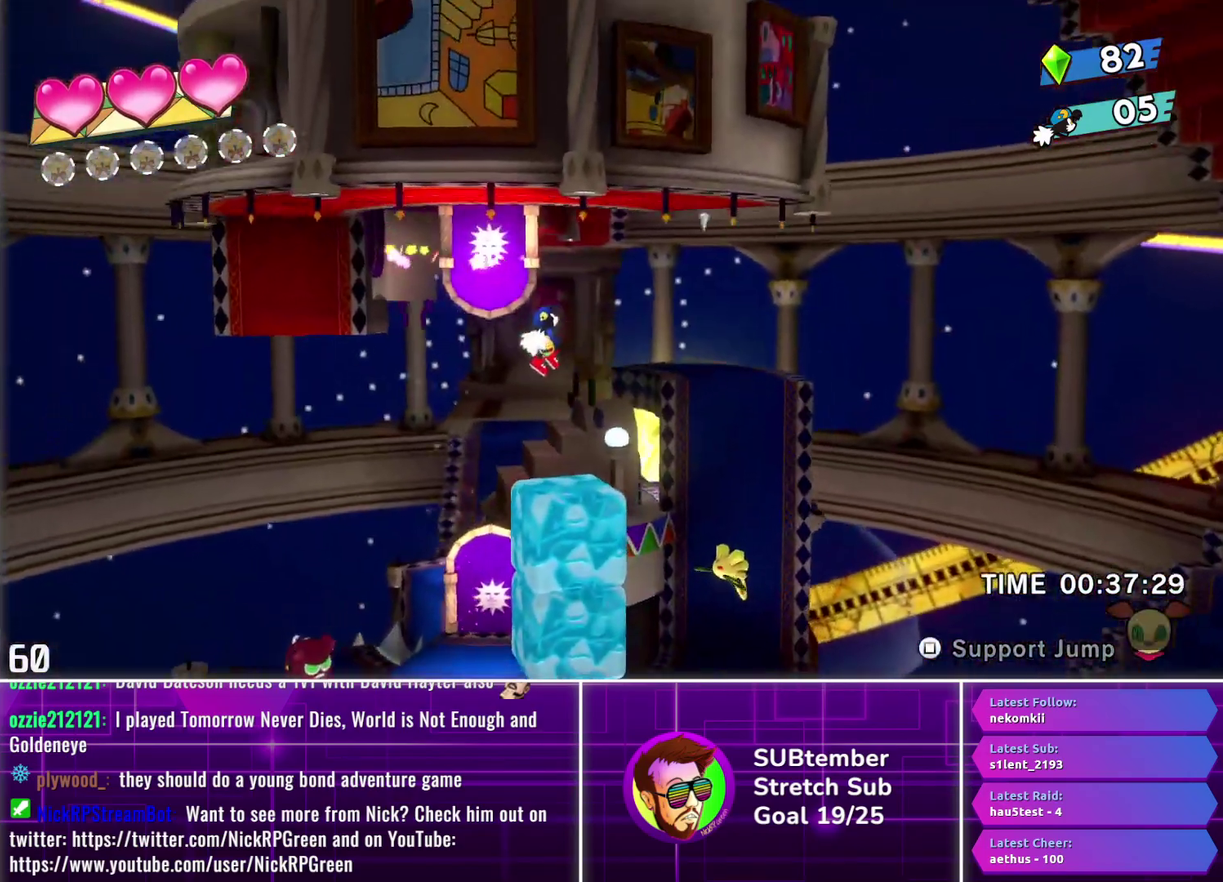
{"buttons": ["DPAD_RIGHT"], "left_stick": "center", "events": []}
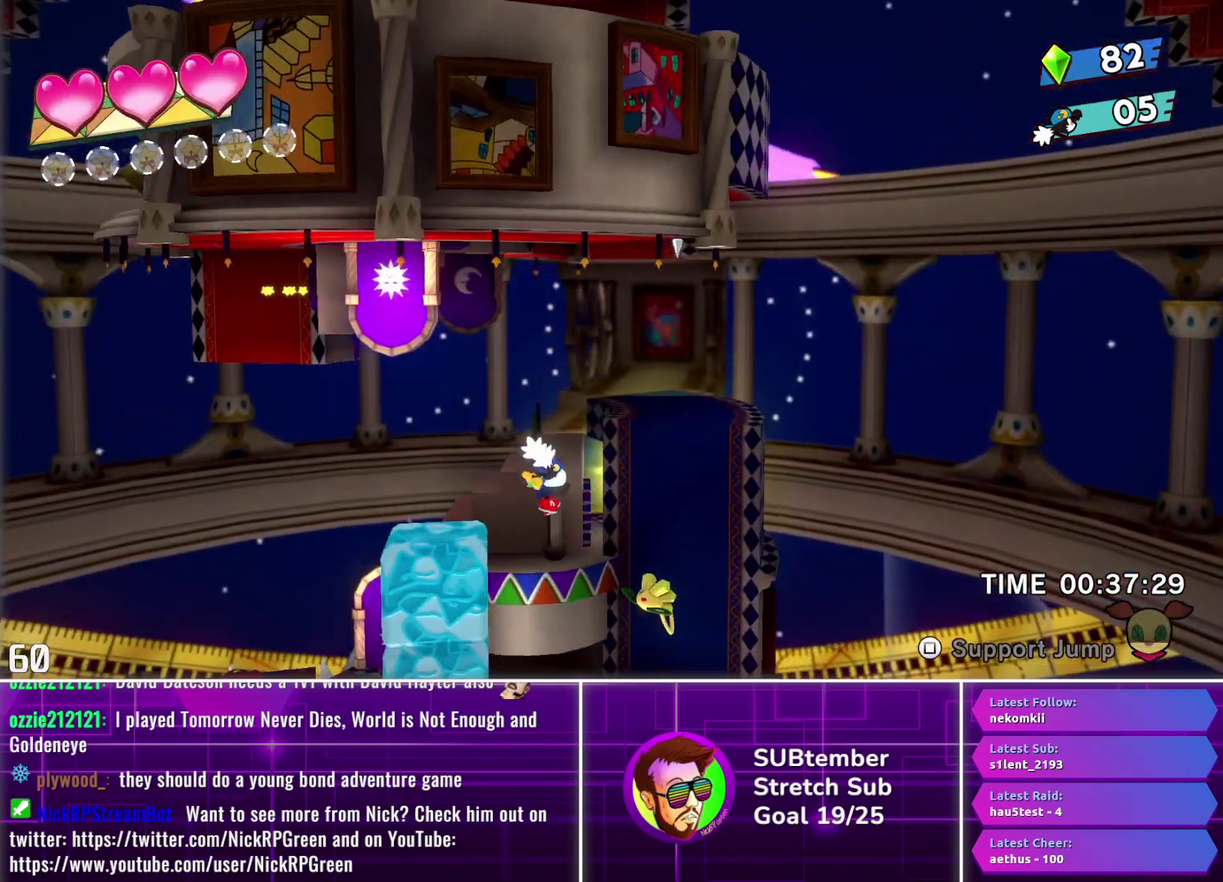
{"buttons": ["DPAD_LEFT"], "left_stick": "center", "events": [[267, "SQUARE", "down"], [383, "SQUARE", "up"], [450, "DPAD_RIGHT", "up"], [500, "DPAD_LEFT", "down"]]}
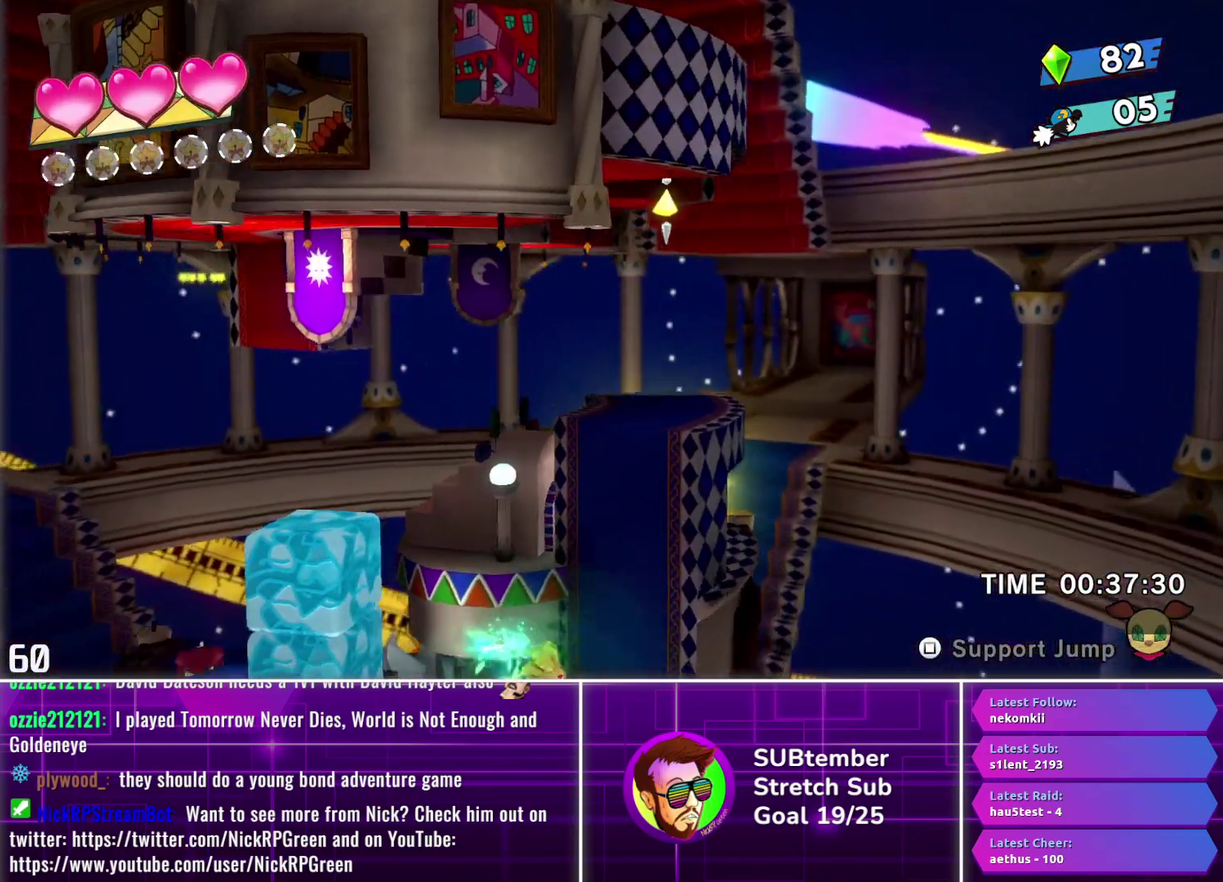
{"buttons": ["DPAD_LEFT"], "left_stick": "center", "events": []}
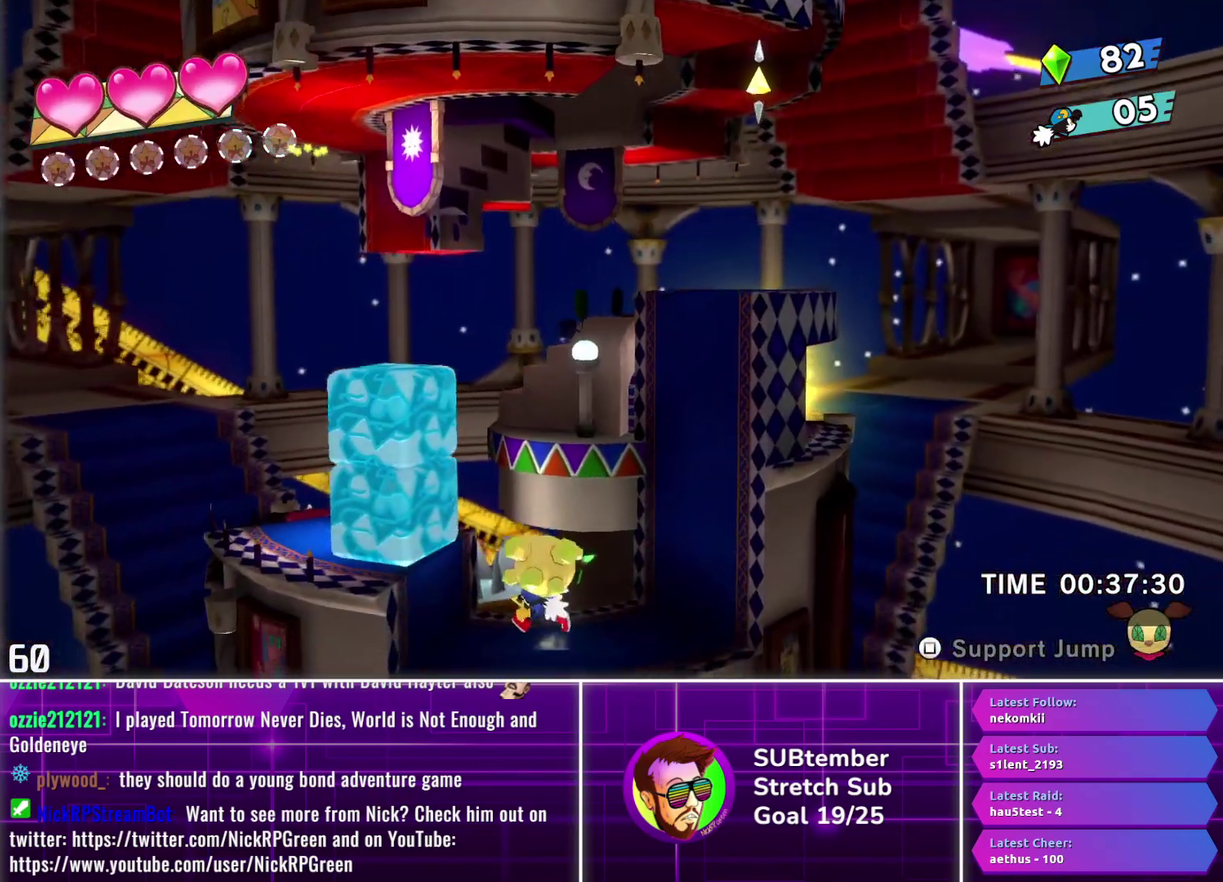
{"buttons": [], "left_stick": "center", "events": [[350, "SQUARE", "down"], [417, "SQUARE", "up"], [500, "DPAD_LEFT", "up"]]}
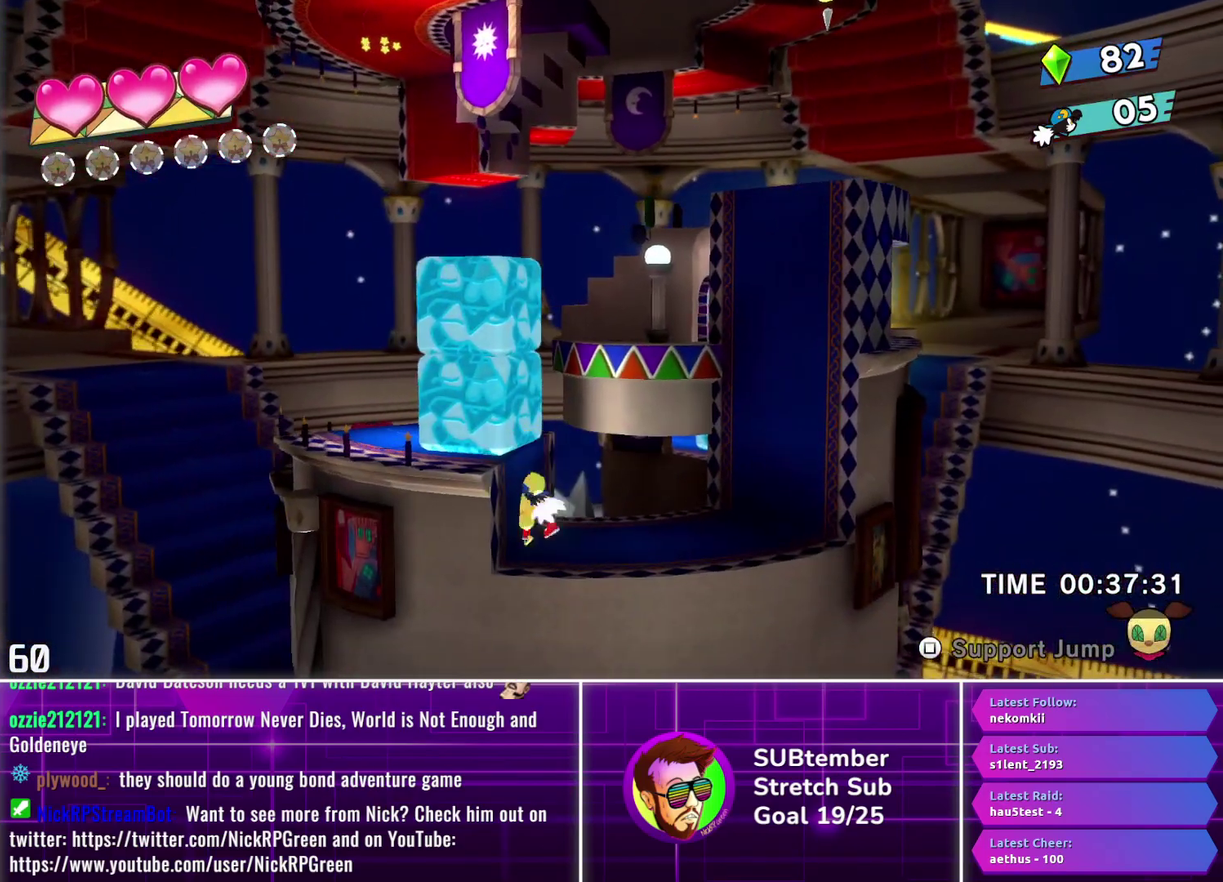
{"buttons": ["DPAD_RIGHT"], "left_stick": "center", "events": [[50, "DPAD_RIGHT", "down"]]}
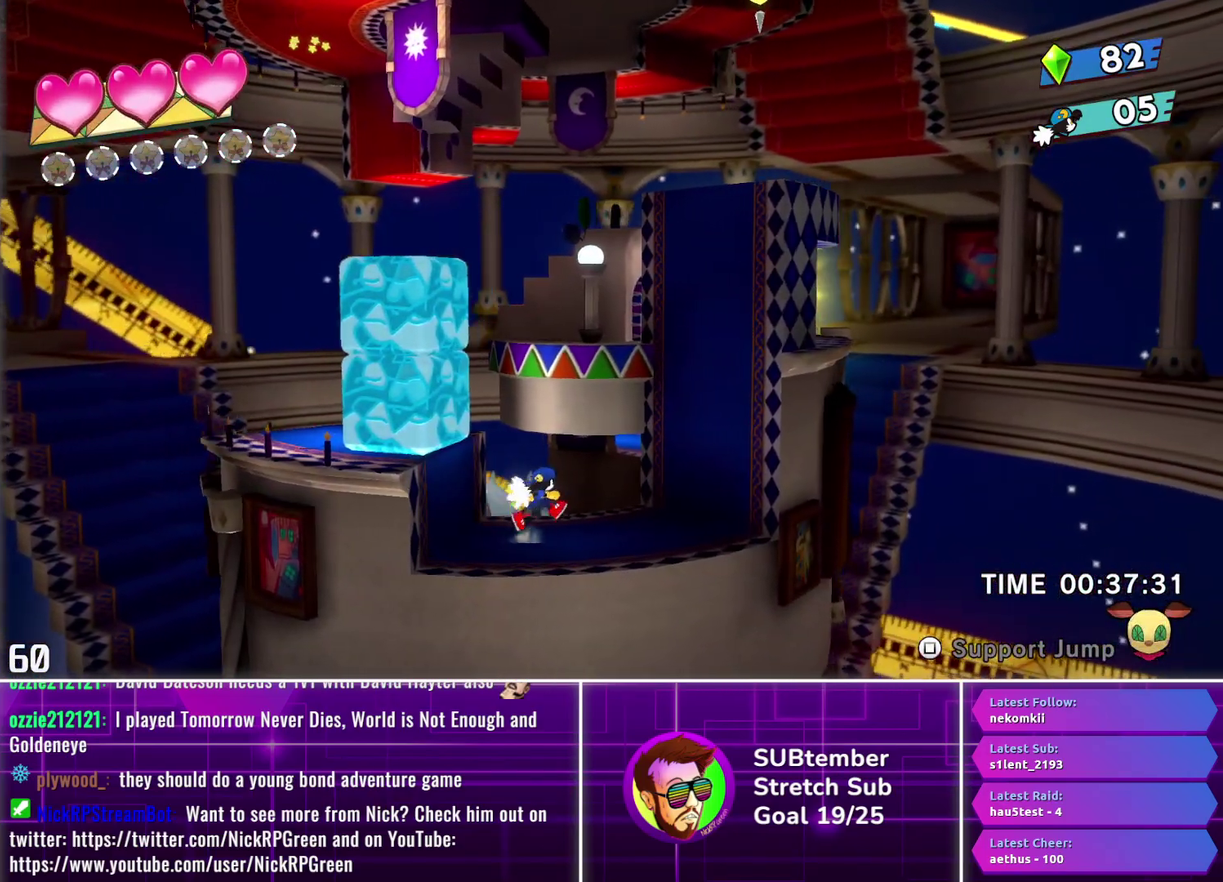
{"buttons": ["DPAD_RIGHT"], "left_stick": "center", "events": []}
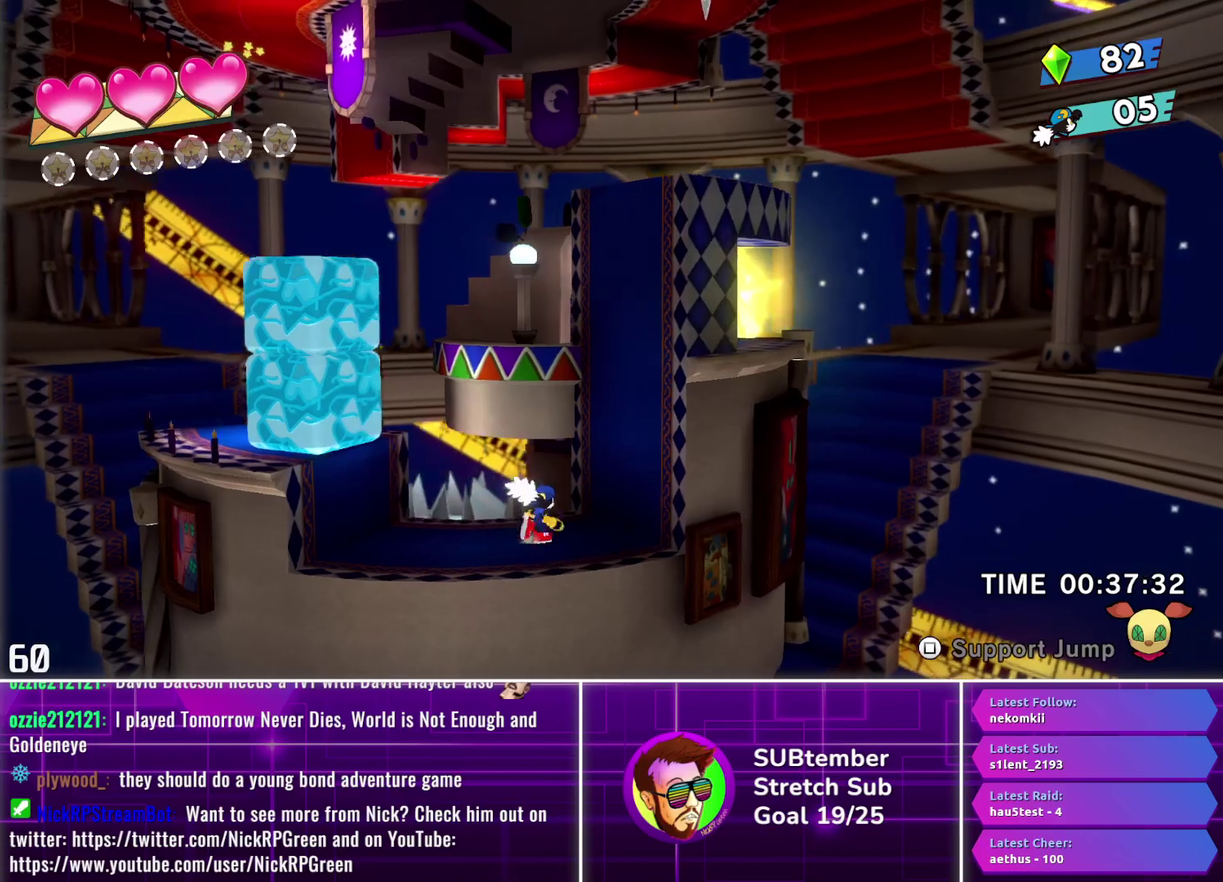
{"buttons": ["DPAD_RIGHT"], "left_stick": "center", "events": []}
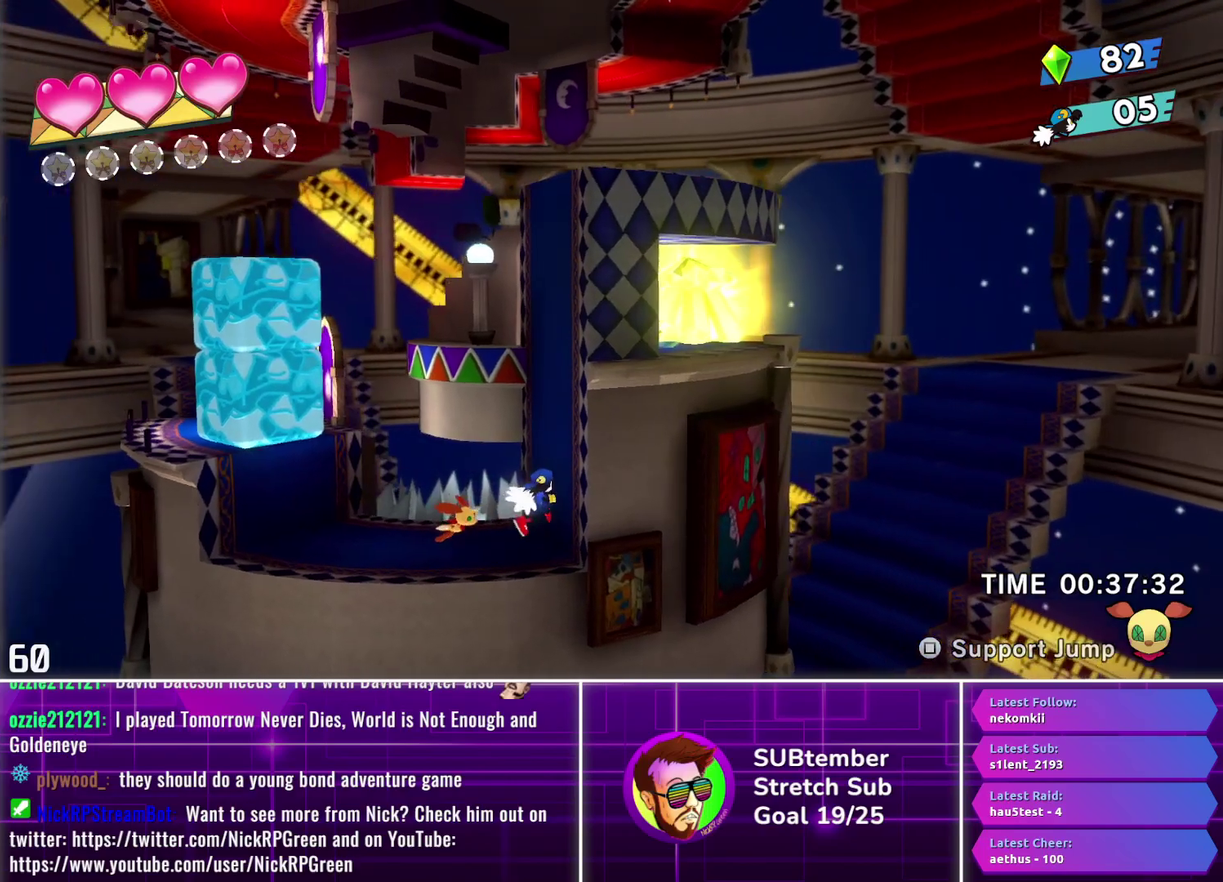
{"buttons": ["DPAD_RIGHT"], "left_stick": "center", "events": [[167, "CROSS", "down"], [250, "CROSS", "up"], [283, "L1", "down"], [383, "L1", "up"]]}
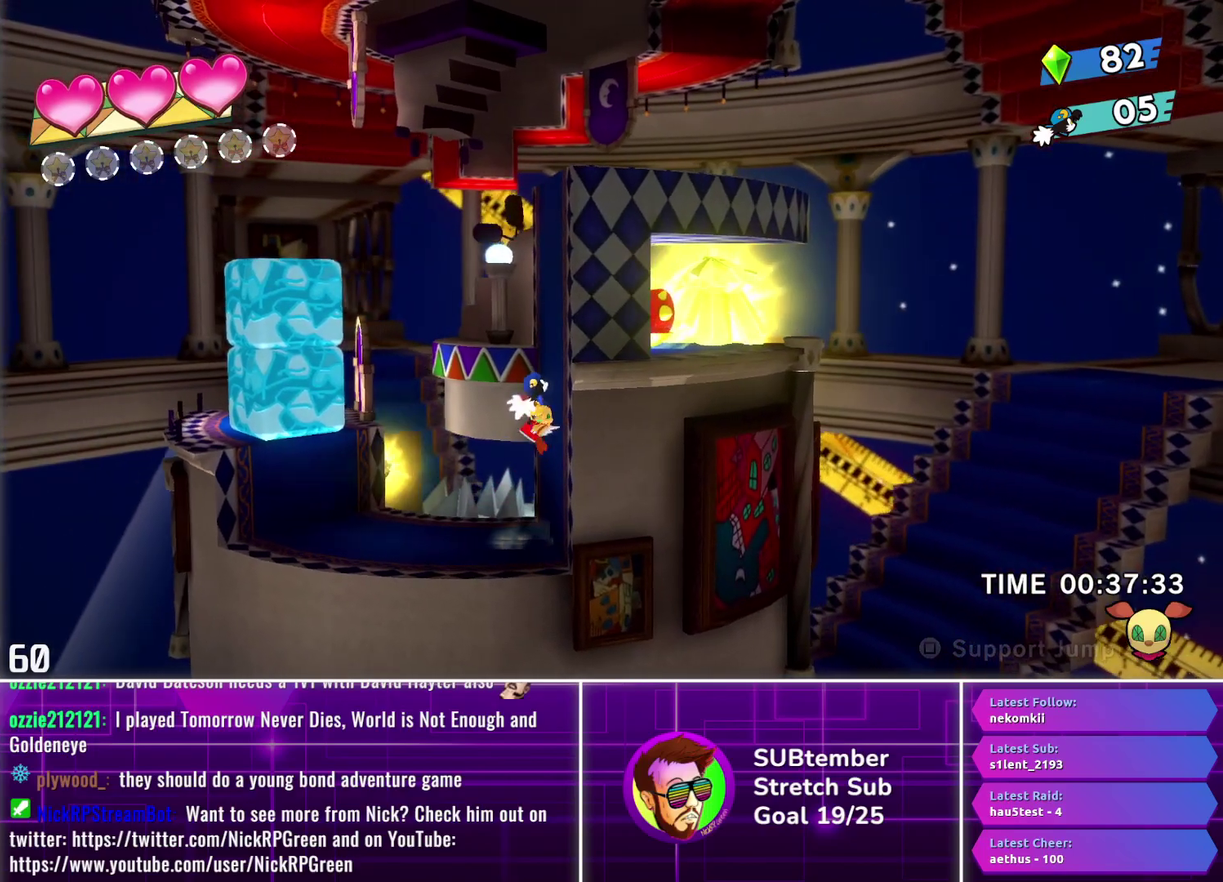
{"buttons": ["DPAD_RIGHT"], "left_stick": "center", "events": []}
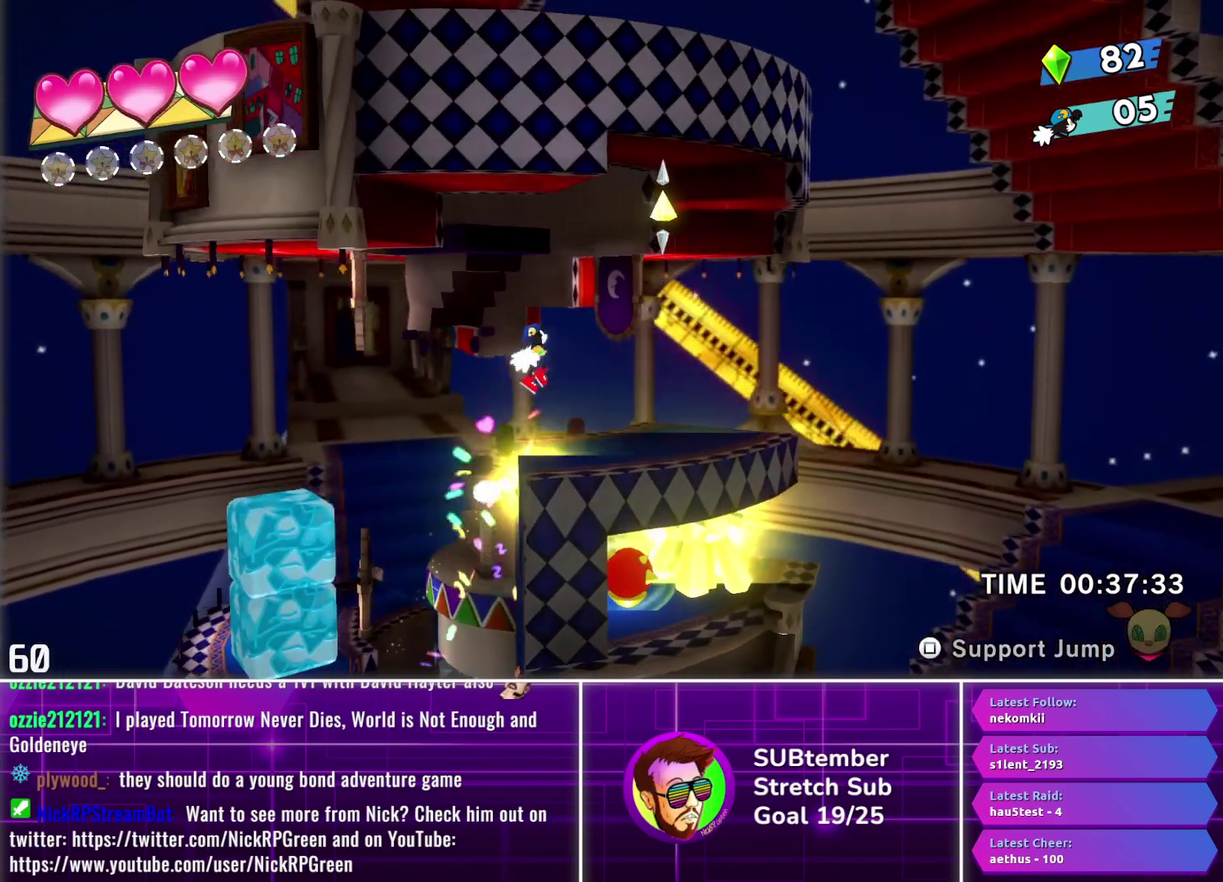
{"buttons": ["DPAD_RIGHT"], "left_stick": "center", "events": []}
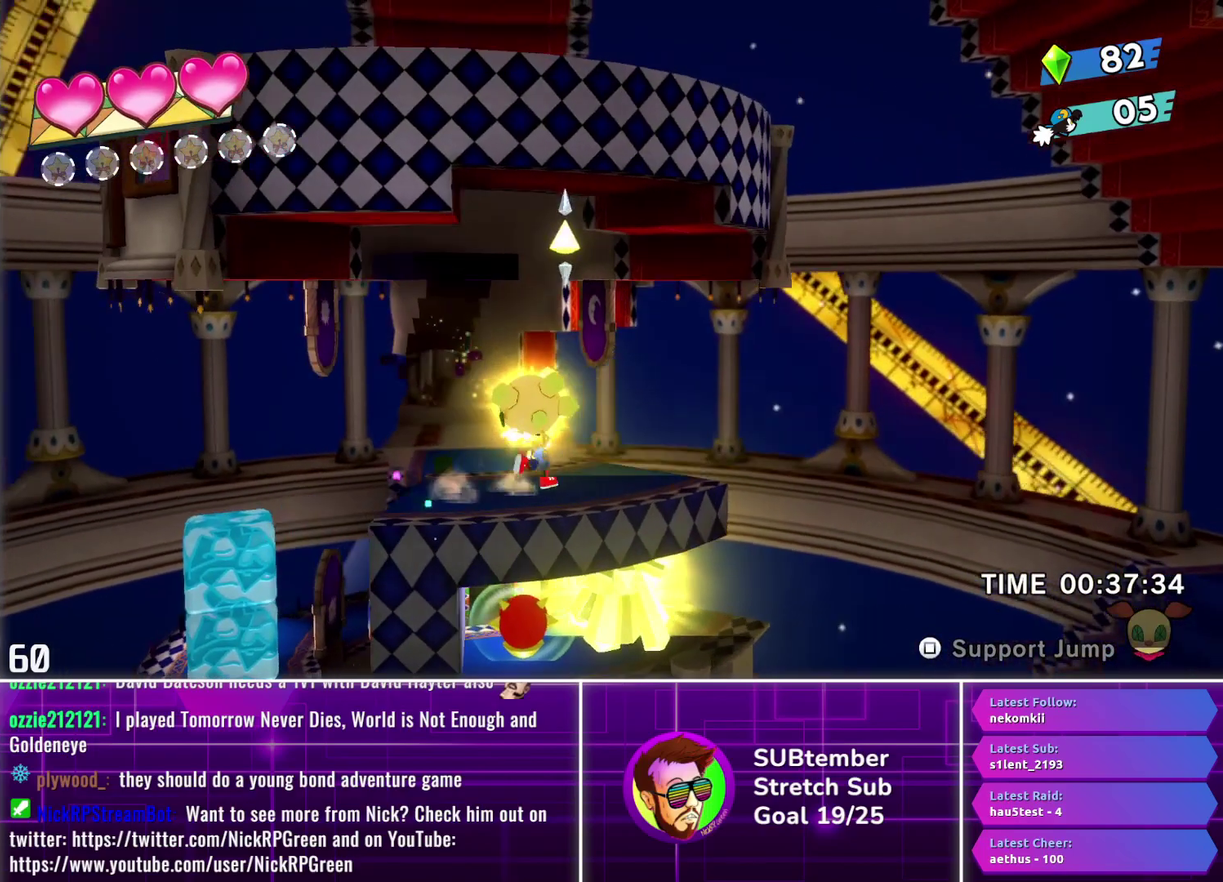
{"buttons": ["DPAD_RIGHT"], "left_stick": "center", "events": []}